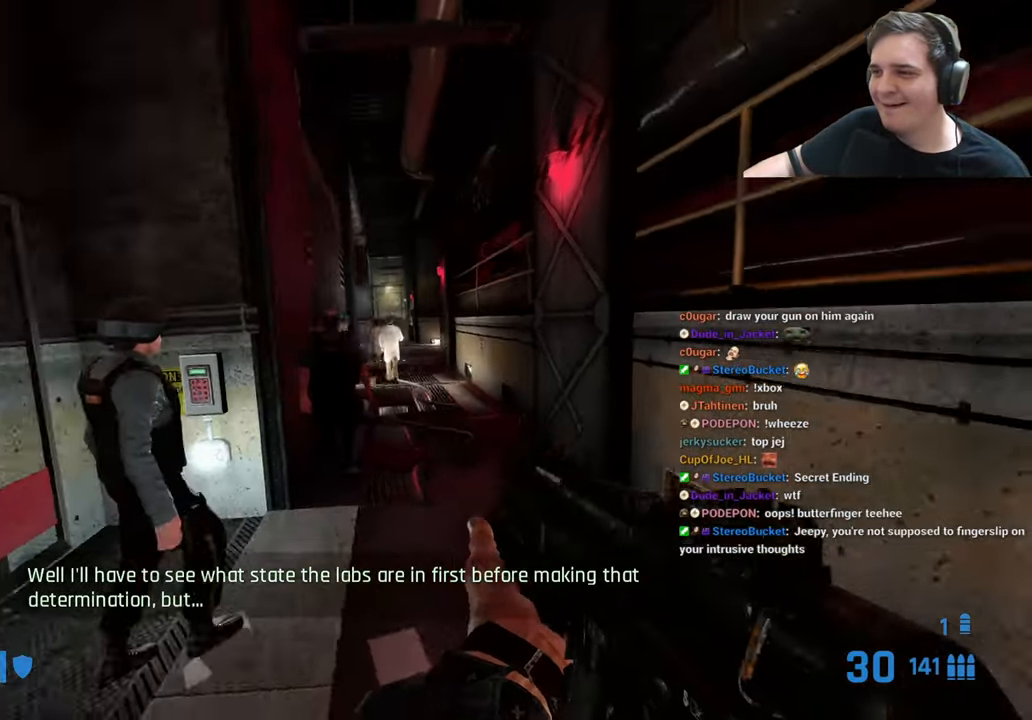
Gameplay with keyboard and mouse; each line is a JSON object with the keys held at the frame after it. "events" lists presses ("down") and releases ("up") of "1", "2", "3", "4", "5", "a", "alt", "c", "caps_lock", "ctrl", "d", "e", "f", "g", "q", "r", "s", "shift", "t", "tab", "v", "w", "x" and "z" between this image and that frame as [ms after this image, input, new state], when the widget could be followed in between. No other keys are recorded. Mouse buttons are not recorded. Not read: mouse_move.
{"keys": ["w"], "events": [[133, "w", "up"], [366, "w", "down"]]}
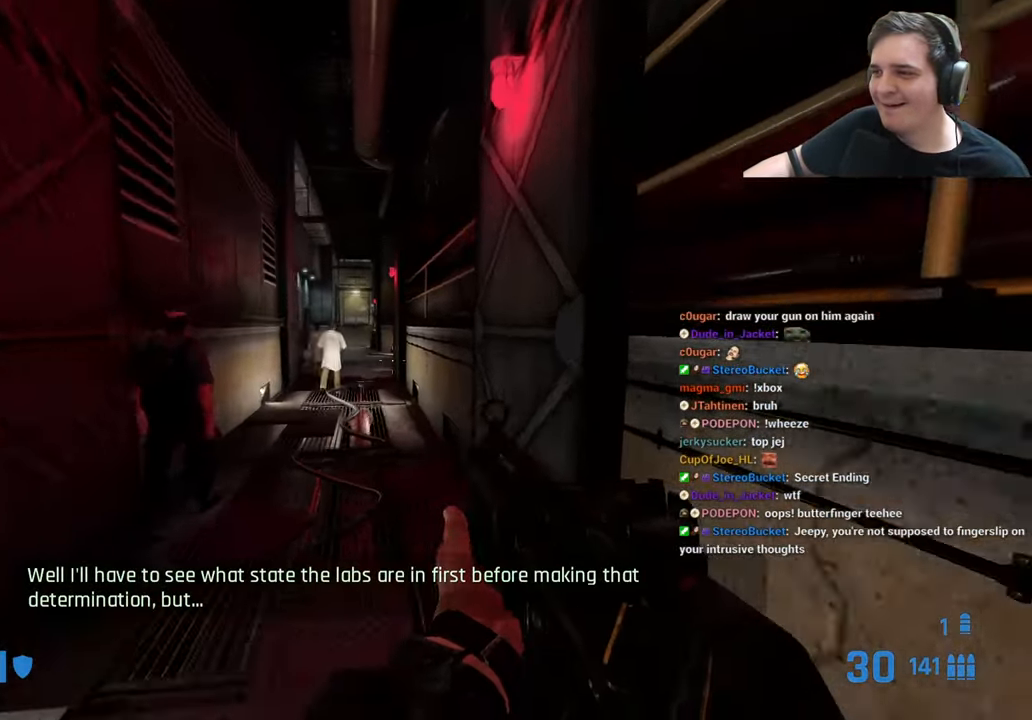
{"keys": ["a", "ctrl"], "events": [[200, "ctrl", "down"], [200, "w", "up"], [250, "d", "down"], [433, "a", "down"], [433, "d", "up"]]}
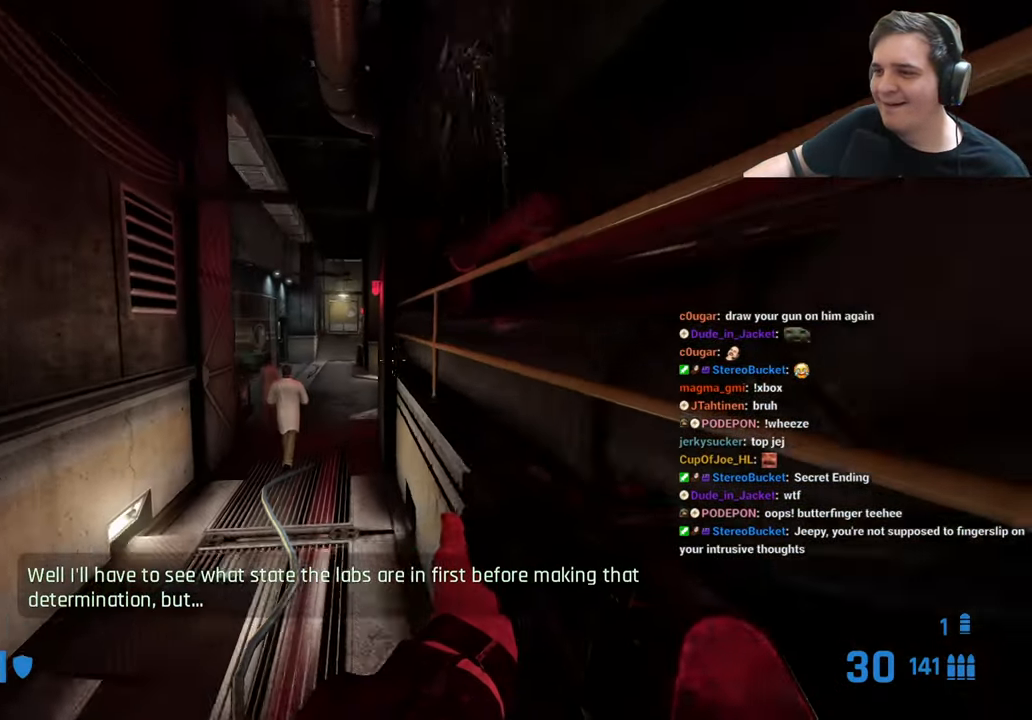
{"keys": ["ctrl", "d"], "events": [[316, "d", "down"], [366, "a", "up"]]}
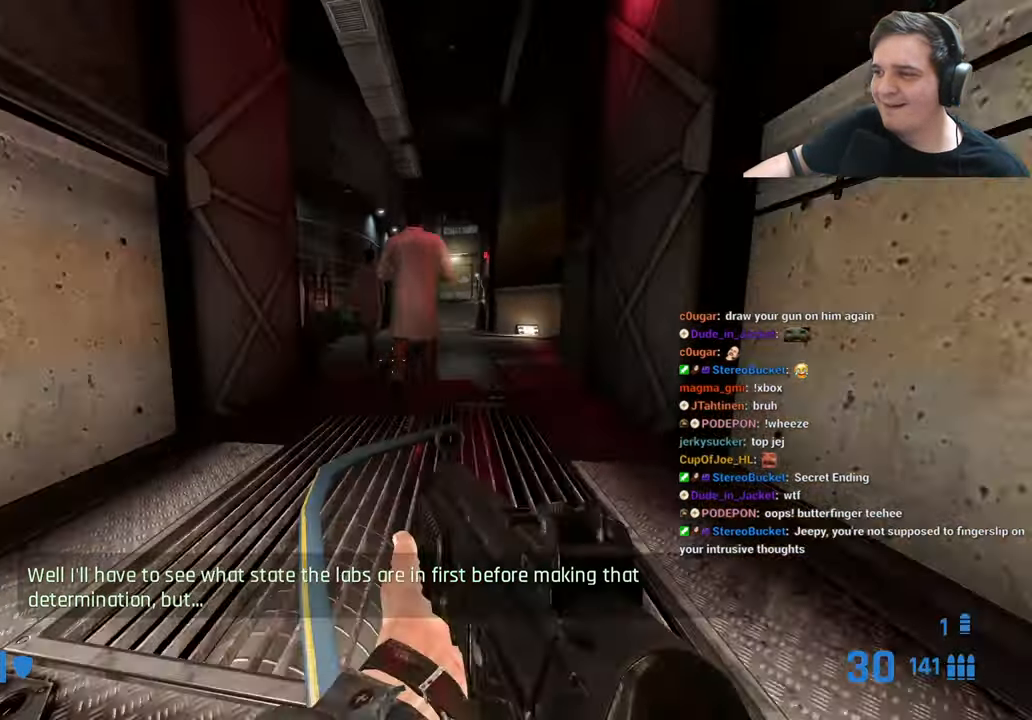
{"keys": ["a", "ctrl"], "events": [[183, "a", "down"], [366, "a", "up"], [416, "a", "down"], [466, "d", "up"]]}
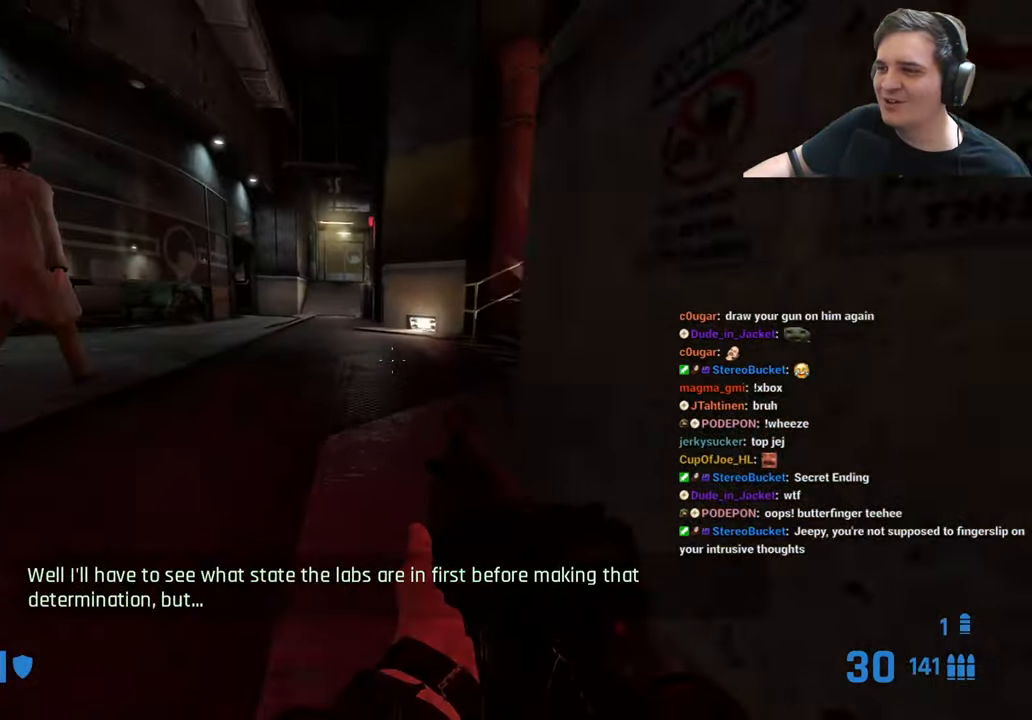
{"keys": ["a", "ctrl"], "events": [[150, "a", "up"], [150, "d", "down"], [400, "d", "up"], [433, "a", "down"]]}
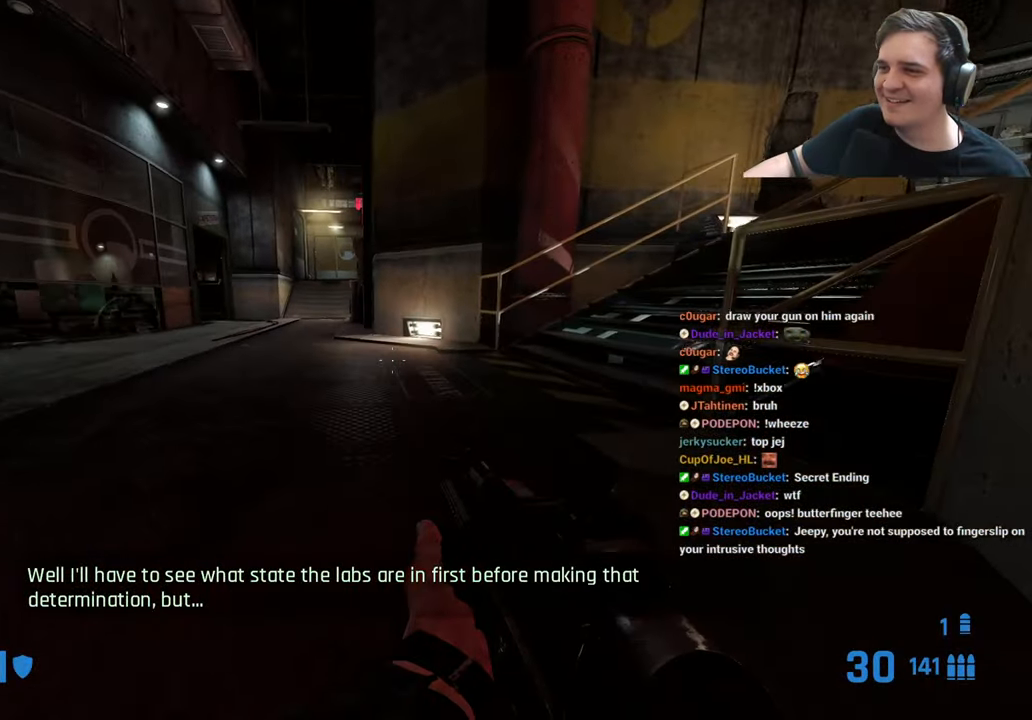
{"keys": [], "events": [[133, "a", "up"], [266, "ctrl", "up"]]}
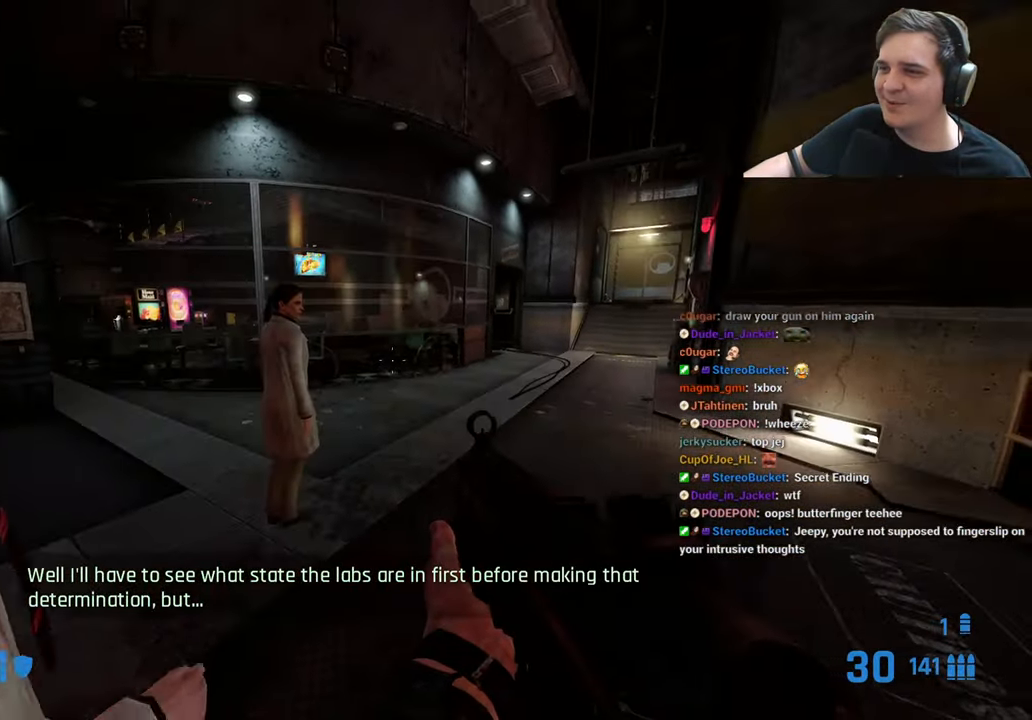
{"keys": ["q"], "events": [[50, "d", "down"], [283, "q", "down"], [383, "d", "up"], [383, "q", "up"], [467, "q", "down"]]}
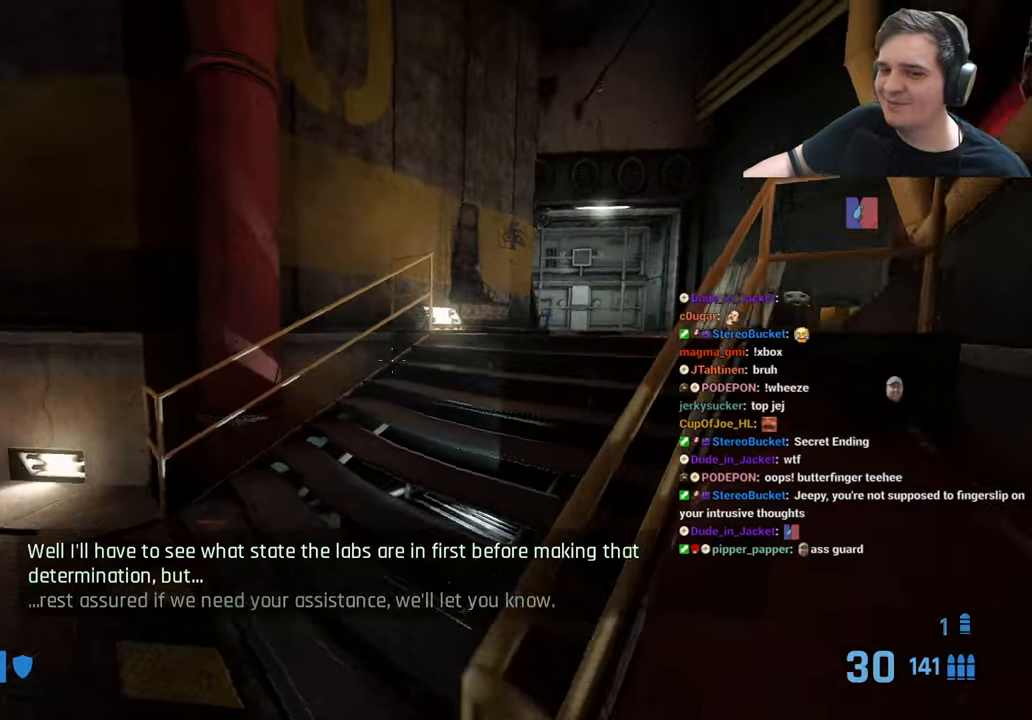
{"keys": [], "events": [[67, "q", "up"], [67, "w", "down"], [150, "w", "up"], [200, "a", "down"], [300, "a", "up"]]}
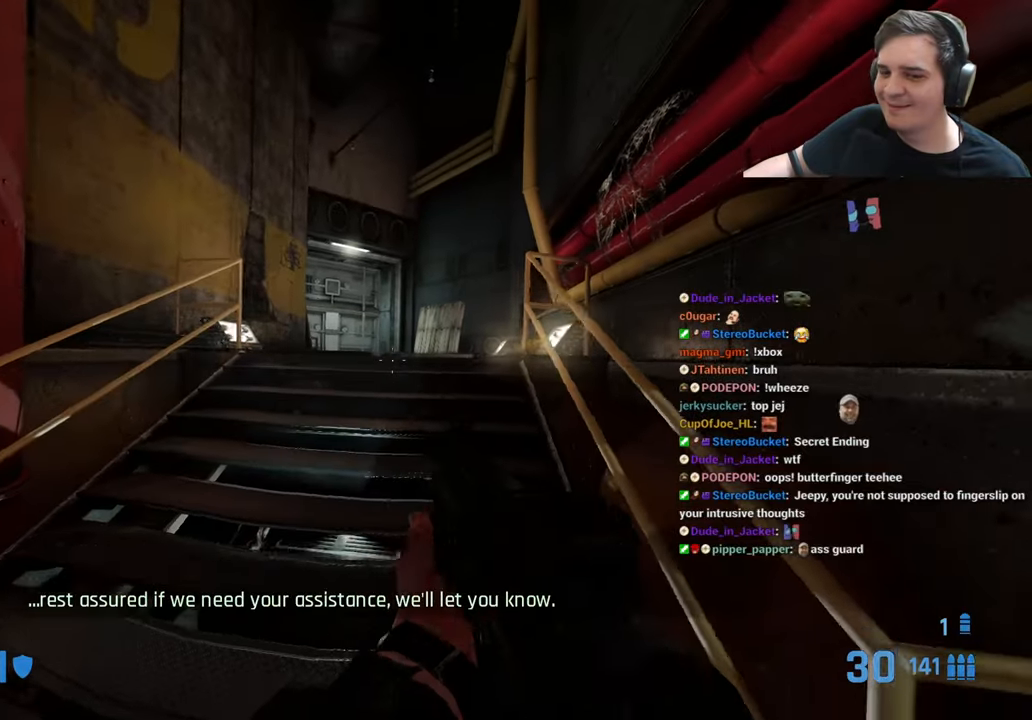
{"keys": ["w"], "events": [[400, "q", "down"], [450, "q", "up"], [450, "w", "down"]]}
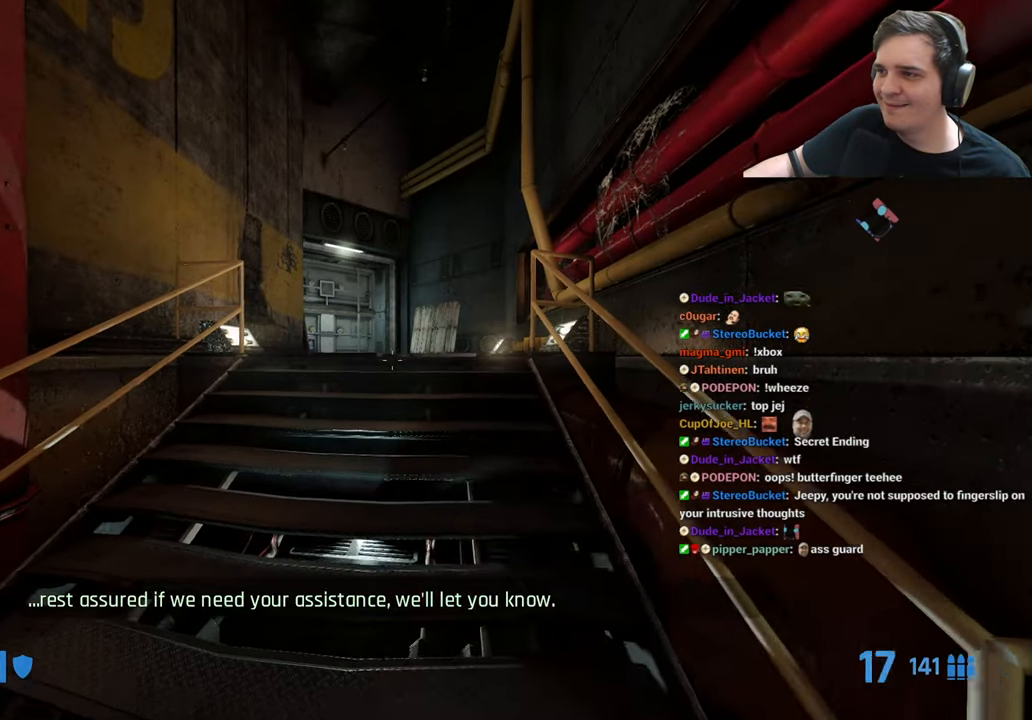
{"keys": [], "events": [[50, "q", "down"], [183, "q", "up"], [283, "d", "down"], [333, "w", "up"], [367, "d", "up"]]}
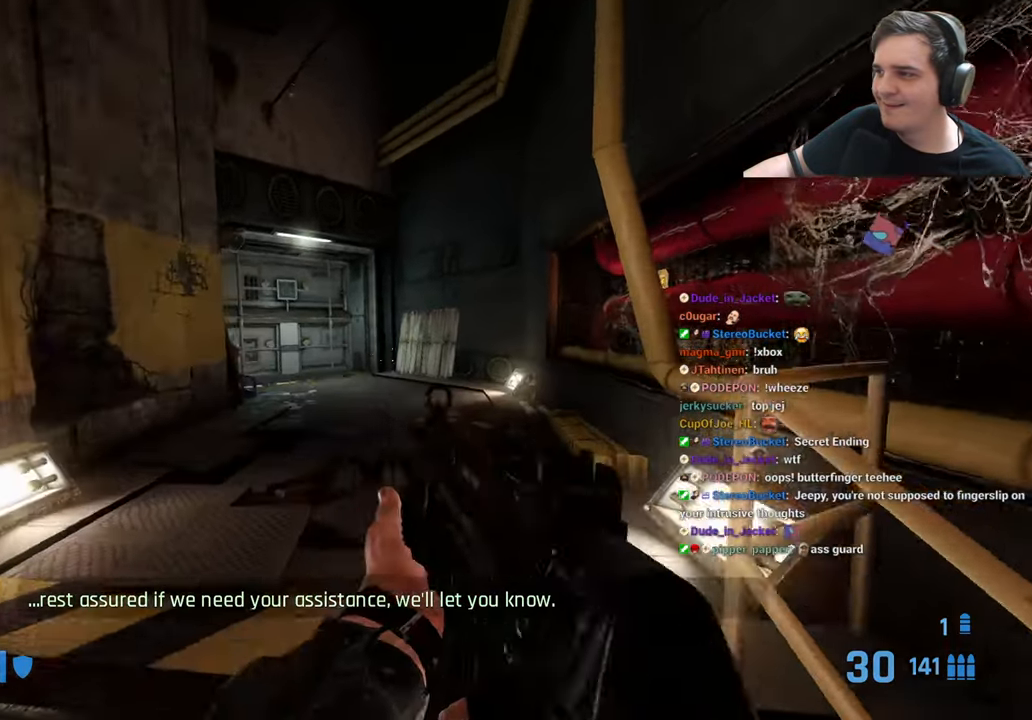
{"keys": [], "events": [[67, "w", "down"], [200, "w", "up"]]}
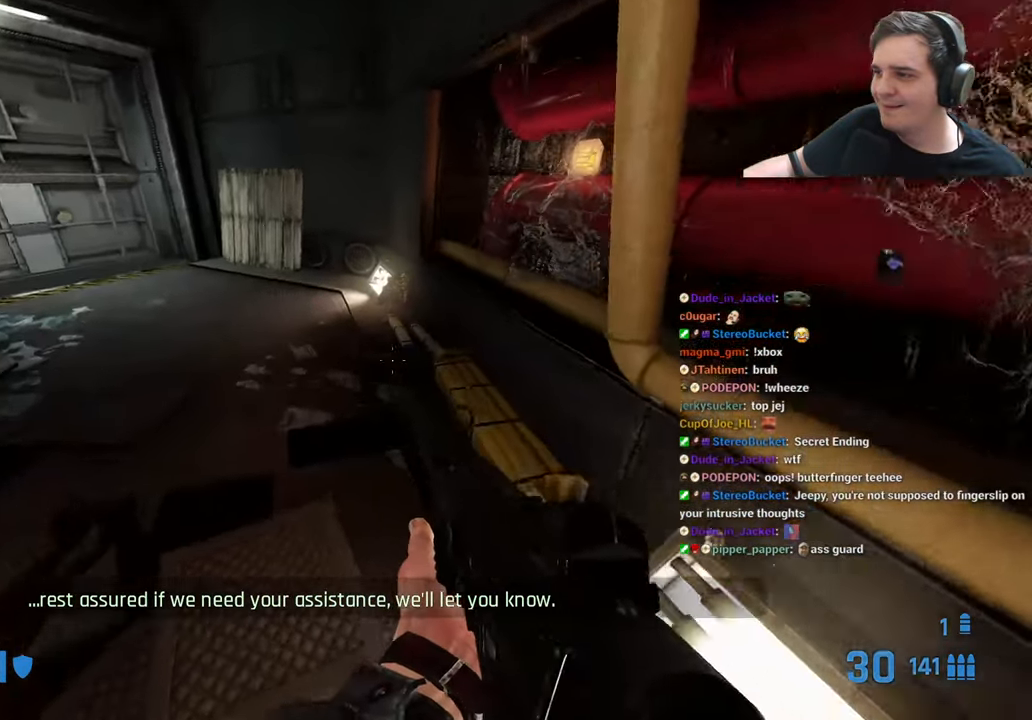
{"keys": ["d"], "events": [[450, "d", "down"]]}
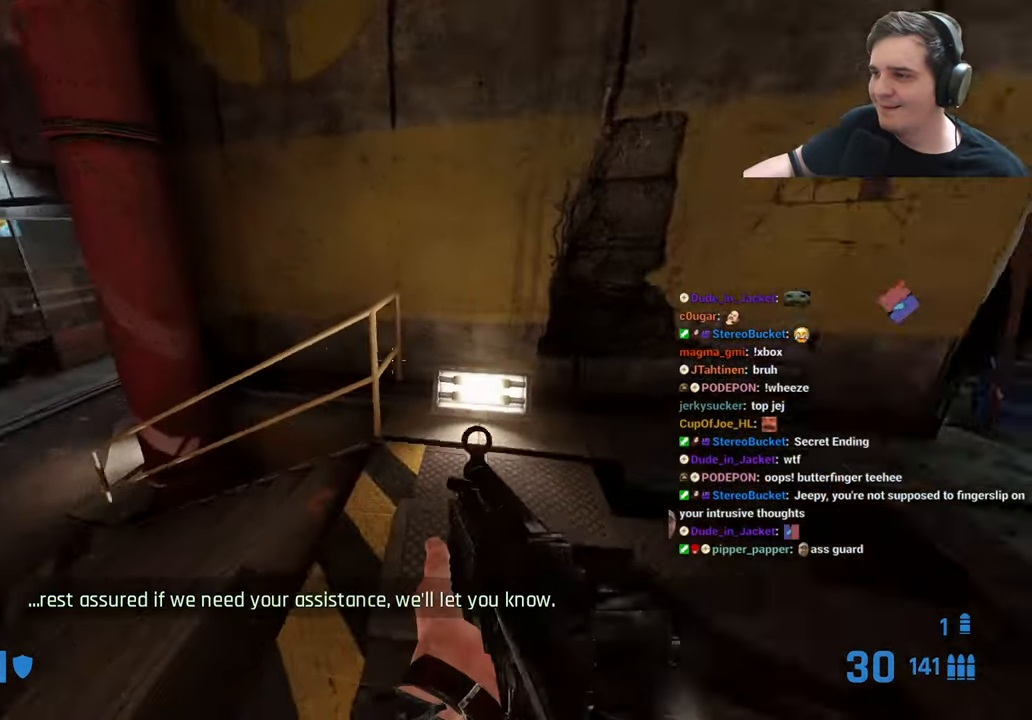
{"keys": [], "events": [[233, "d", "up"]]}
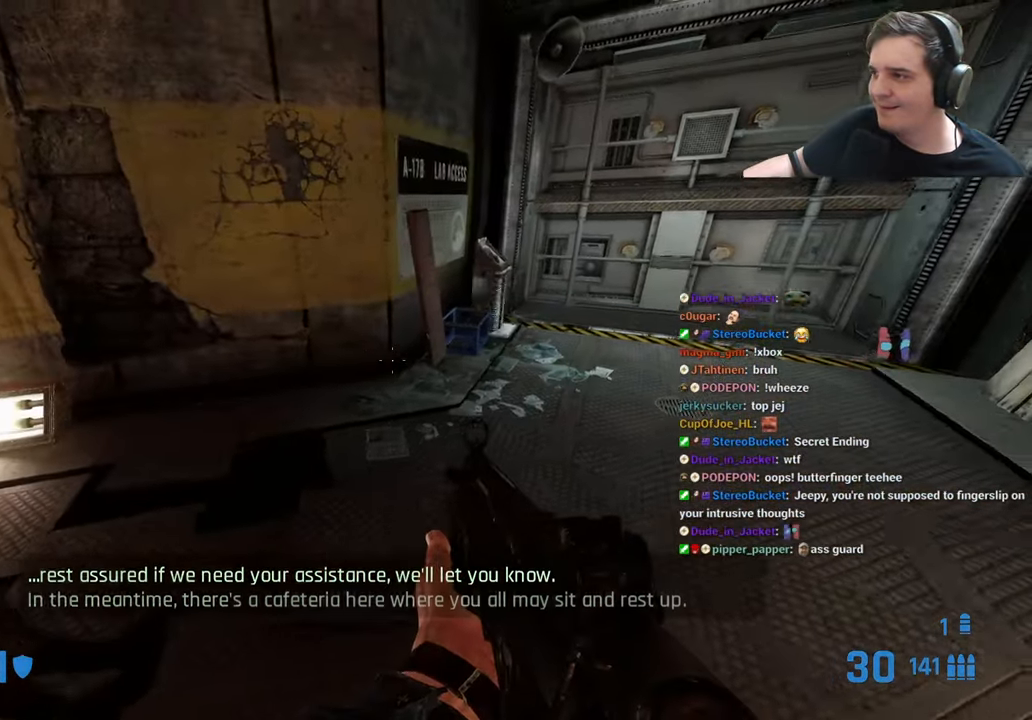
{"keys": ["w"], "events": [[67, "r", "down"], [167, "r", "up"], [200, "w", "down"], [350, "d", "down"], [483, "d", "up"]]}
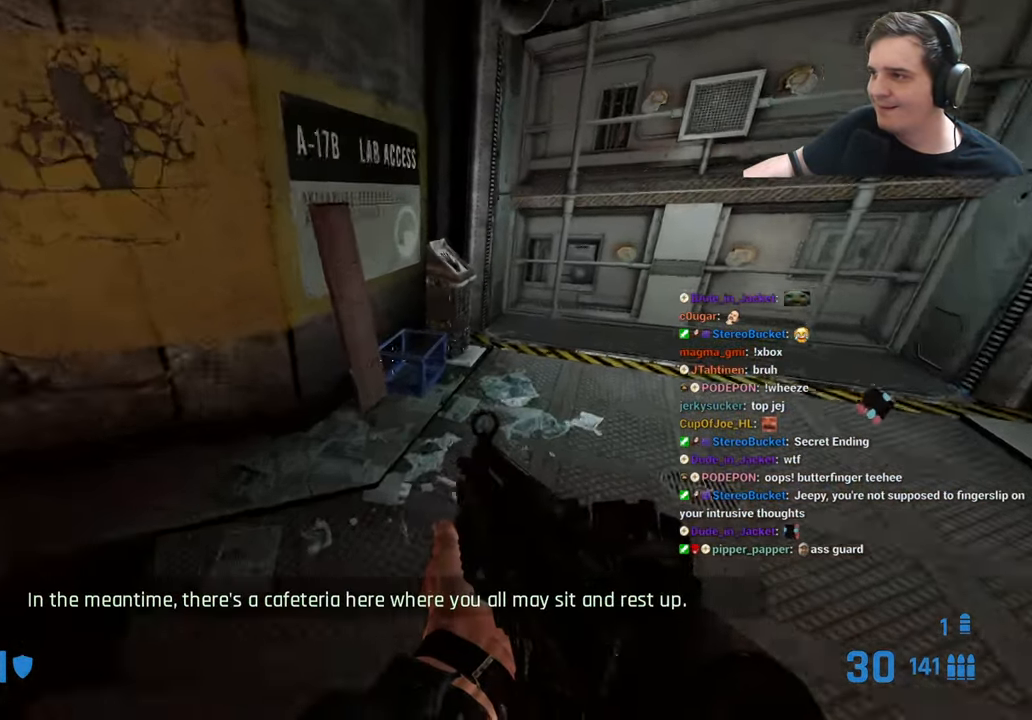
{"keys": ["d"], "events": [[33, "w", "up"], [167, "a", "down"], [267, "w", "down"], [367, "a", "up"], [367, "d", "down"], [367, "w", "up"]]}
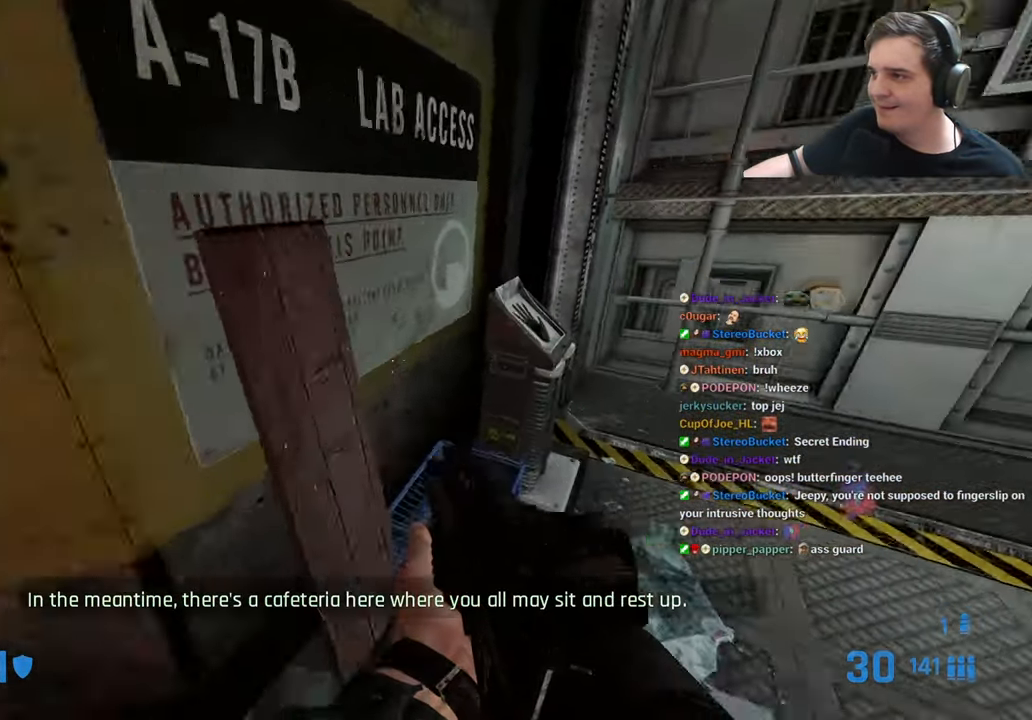
{"keys": ["a"], "events": [[133, "d", "up"], [133, "w", "down"], [233, "w", "up"], [283, "a", "down"]]}
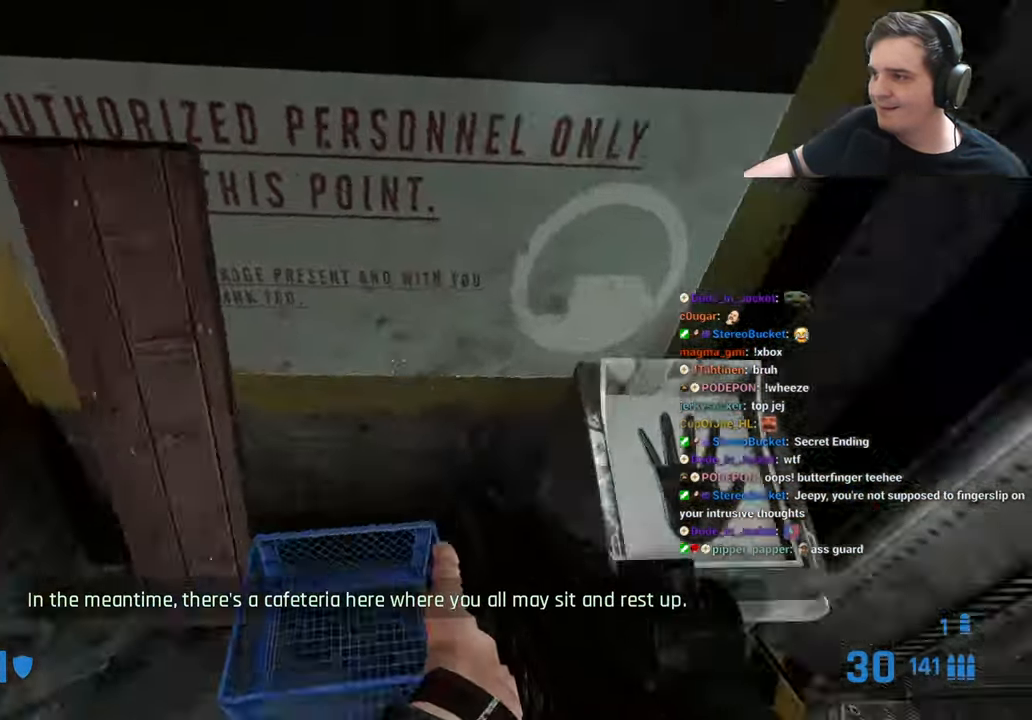
{"keys": ["d"], "events": [[33, "w", "down"], [300, "d", "down"], [350, "a", "up"], [350, "w", "up"]]}
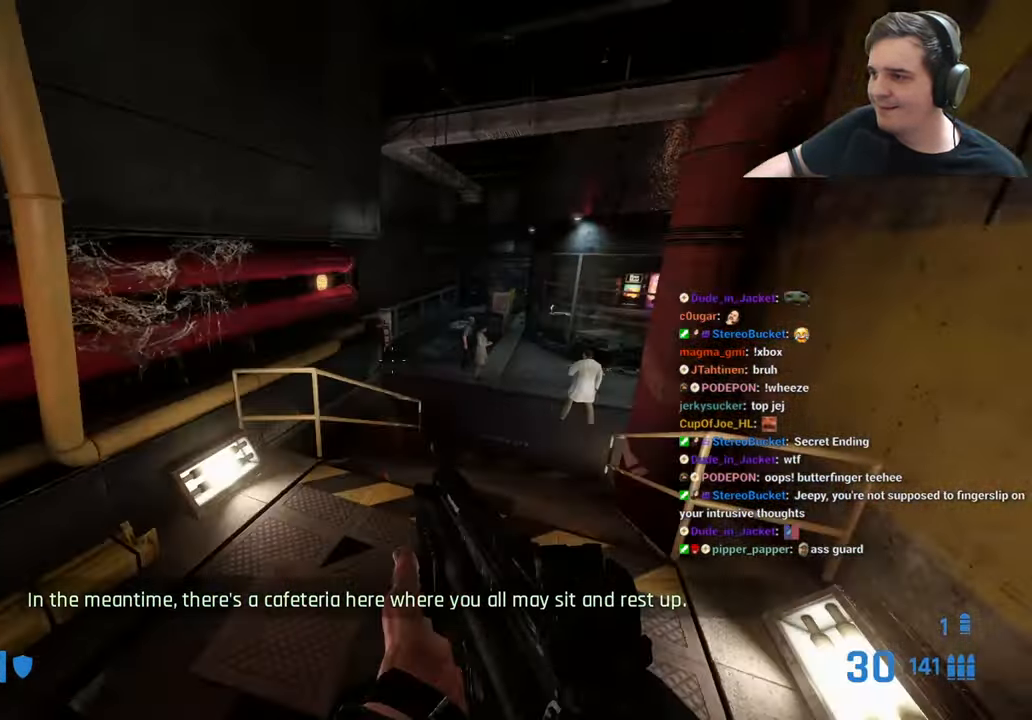
{"keys": ["d"], "events": [[134, "a", "down"], [134, "d", "up"], [267, "d", "down"], [317, "a", "up"]]}
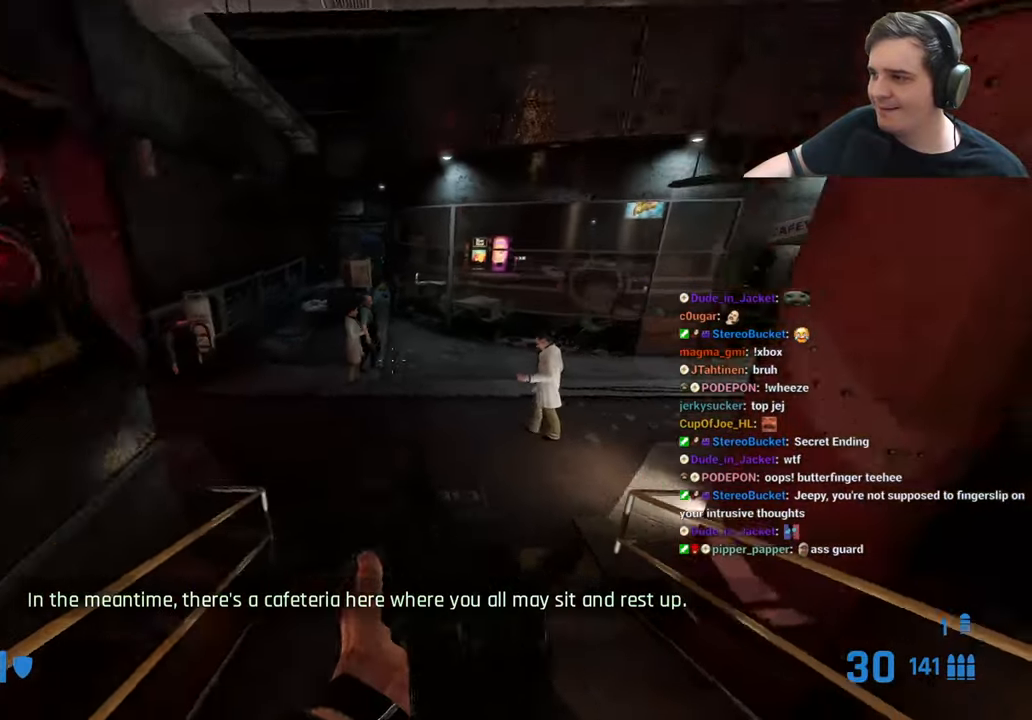
{"keys": ["d"], "events": [[200, "a", "down"], [200, "d", "up"], [300, "a", "up"], [300, "d", "down"]]}
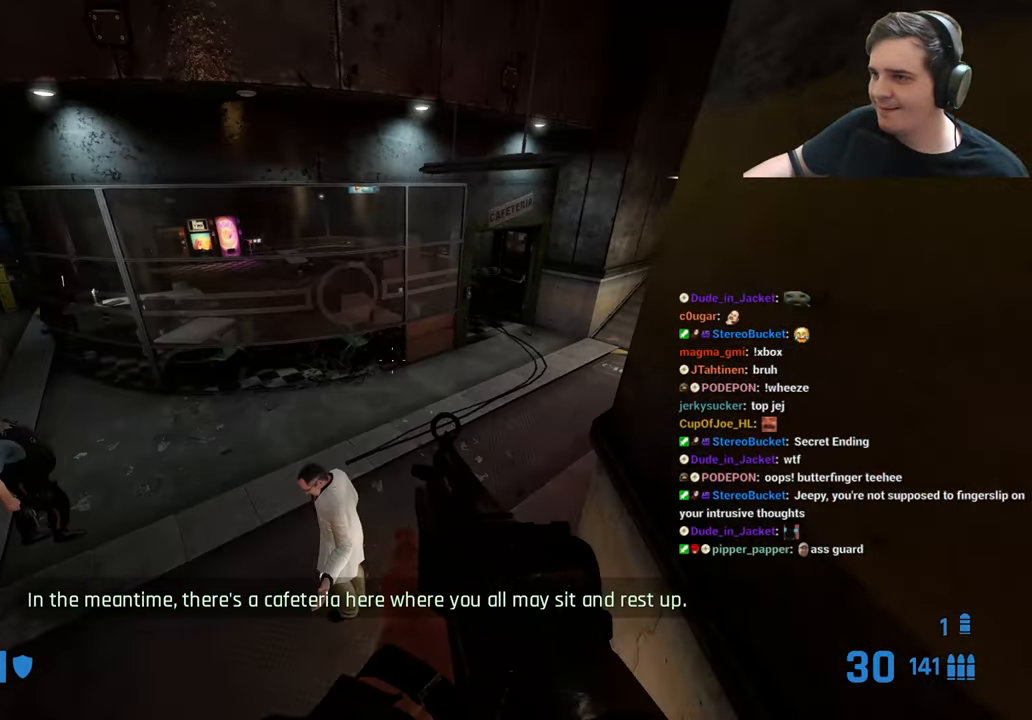
{"keys": ["w"], "events": [[216, "d", "up"], [400, "w", "down"]]}
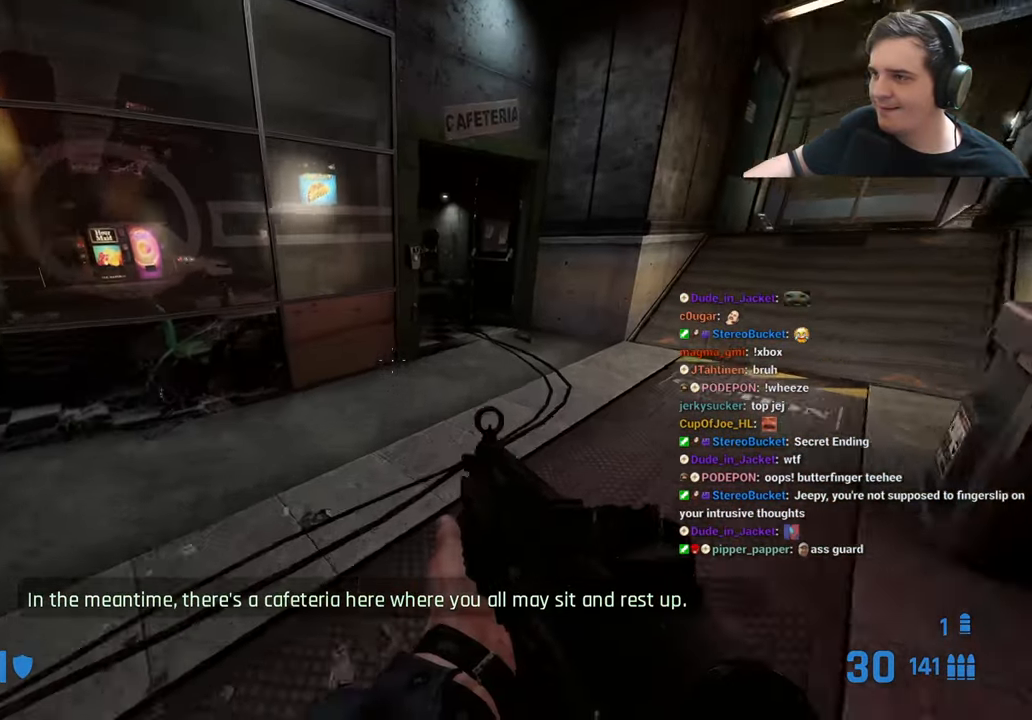
{"keys": [], "events": [[50, "d", "down"], [283, "d", "up"], [466, "w", "up"]]}
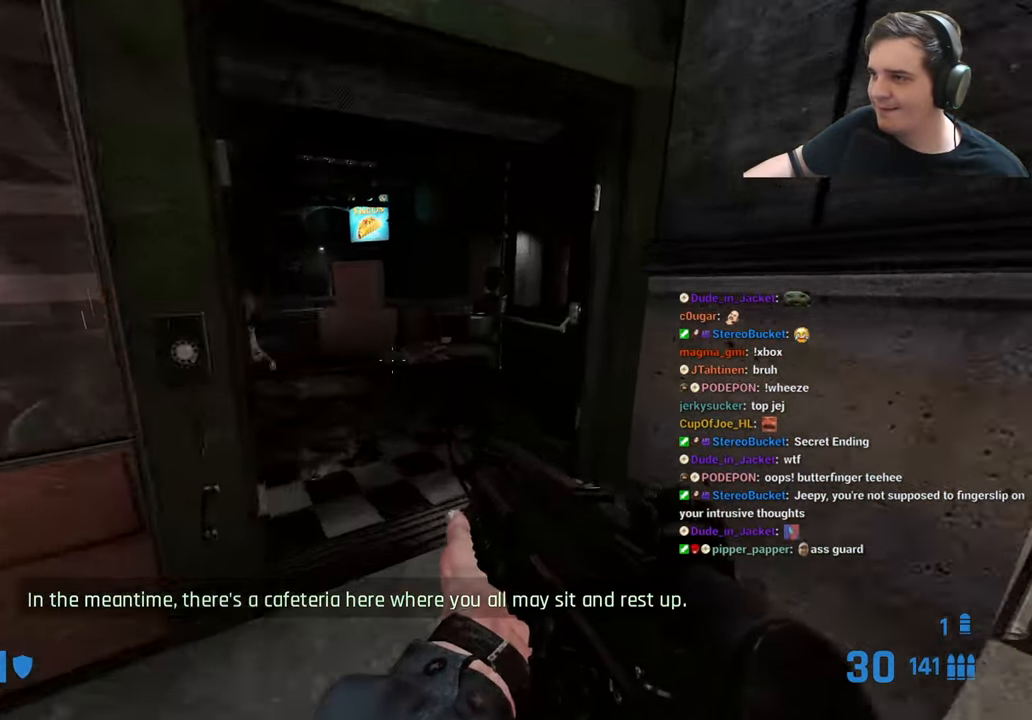
{"keys": ["w"], "events": [[66, "f", "down"], [216, "f", "up"], [300, "w", "down"]]}
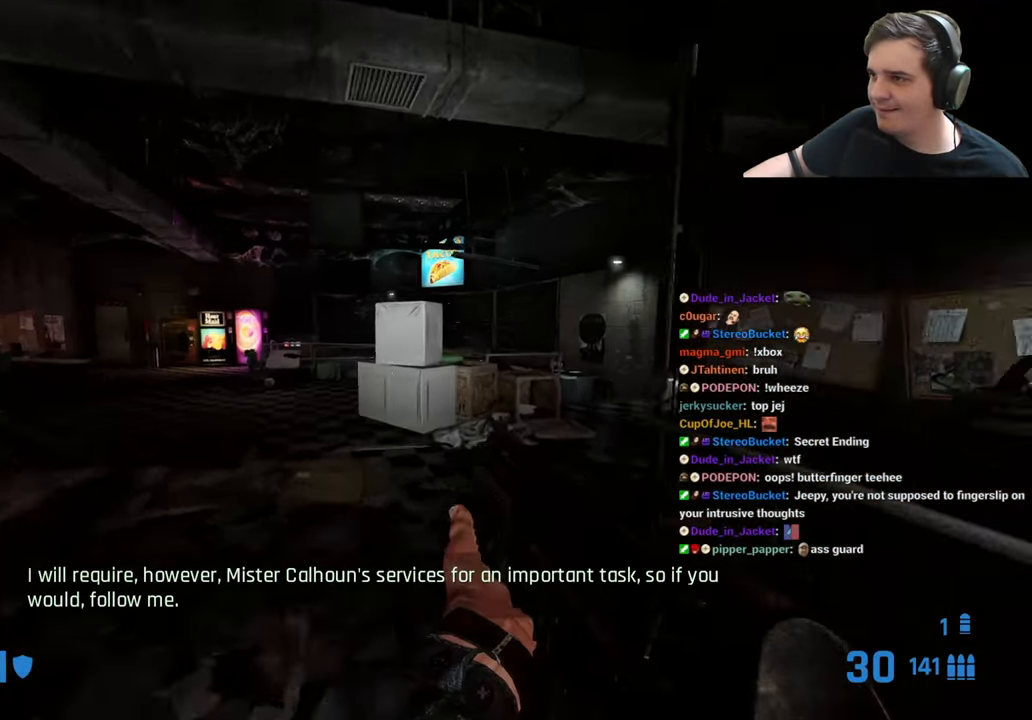
{"keys": ["a"], "events": [[133, "w", "up"], [500, "a", "down"]]}
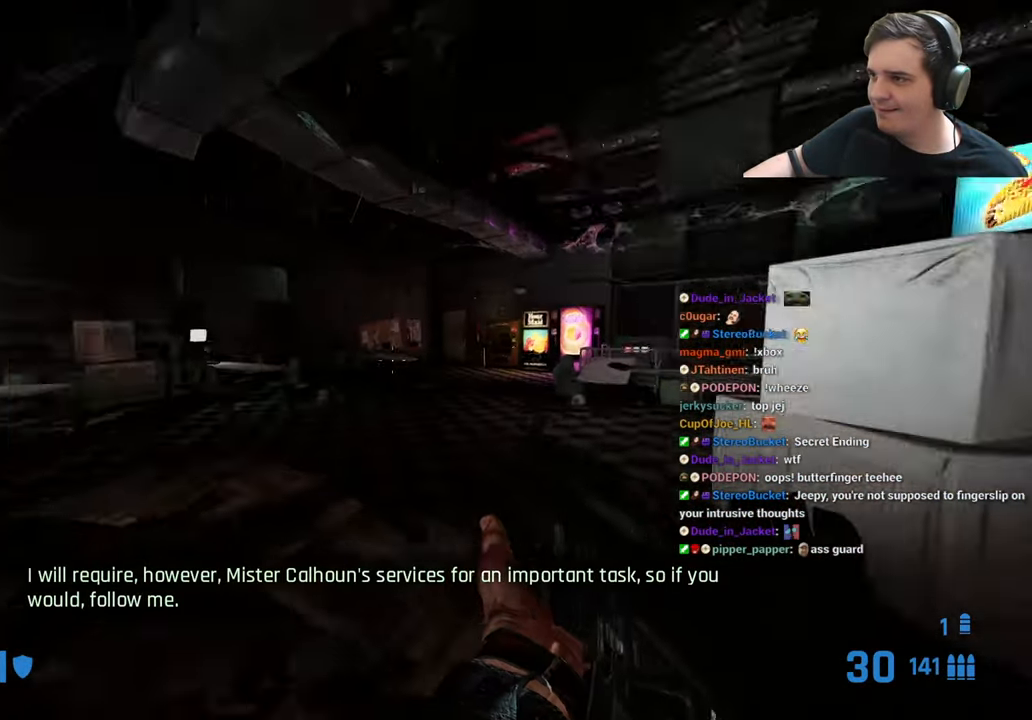
{"keys": [], "events": [[100, "a", "up"]]}
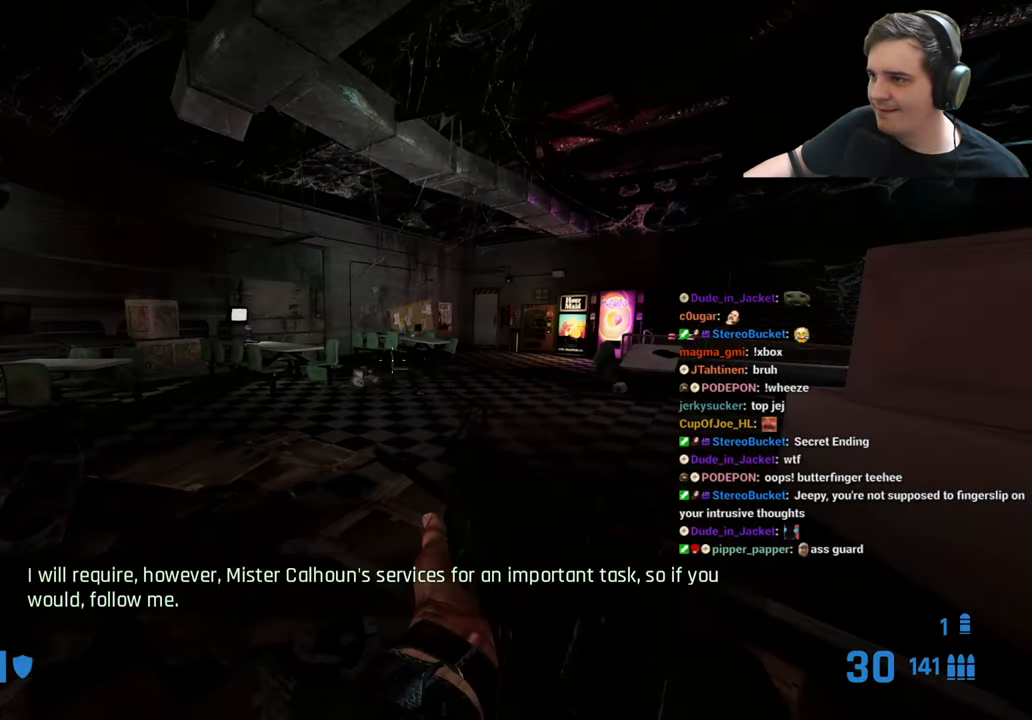
{"keys": [], "events": [[16, "w", "down"], [166, "a", "down"], [200, "a", "up"], [200, "w", "up"]]}
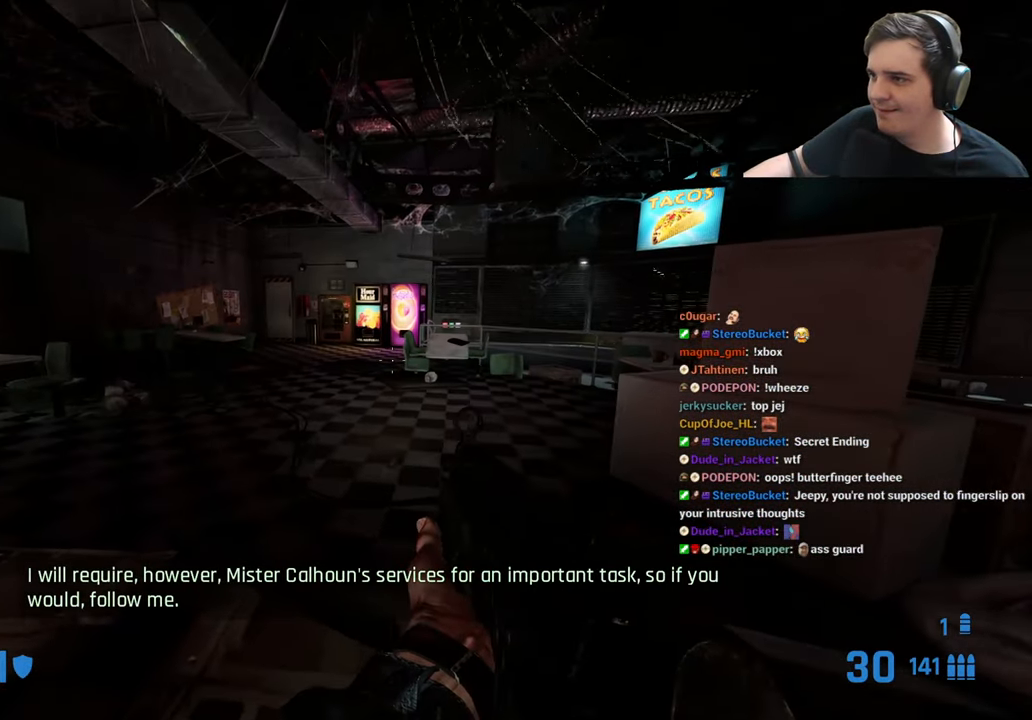
{"keys": [], "events": []}
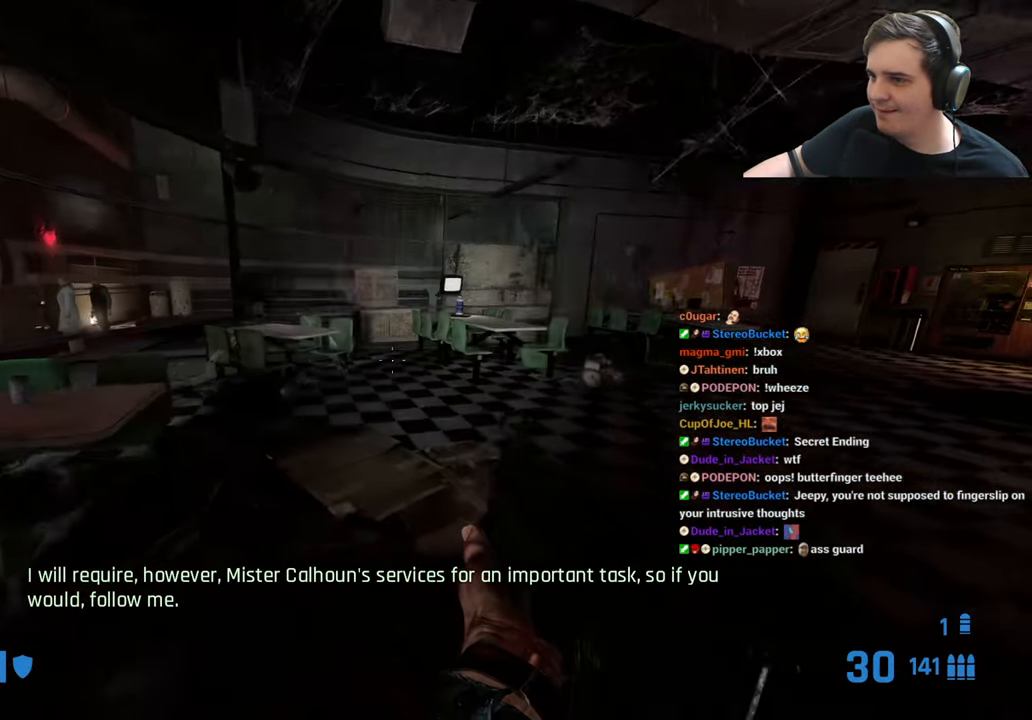
{"keys": ["a", "w"], "events": [[50, "a", "down"], [100, "s", "down"], [183, "s", "up"], [466, "w", "down"]]}